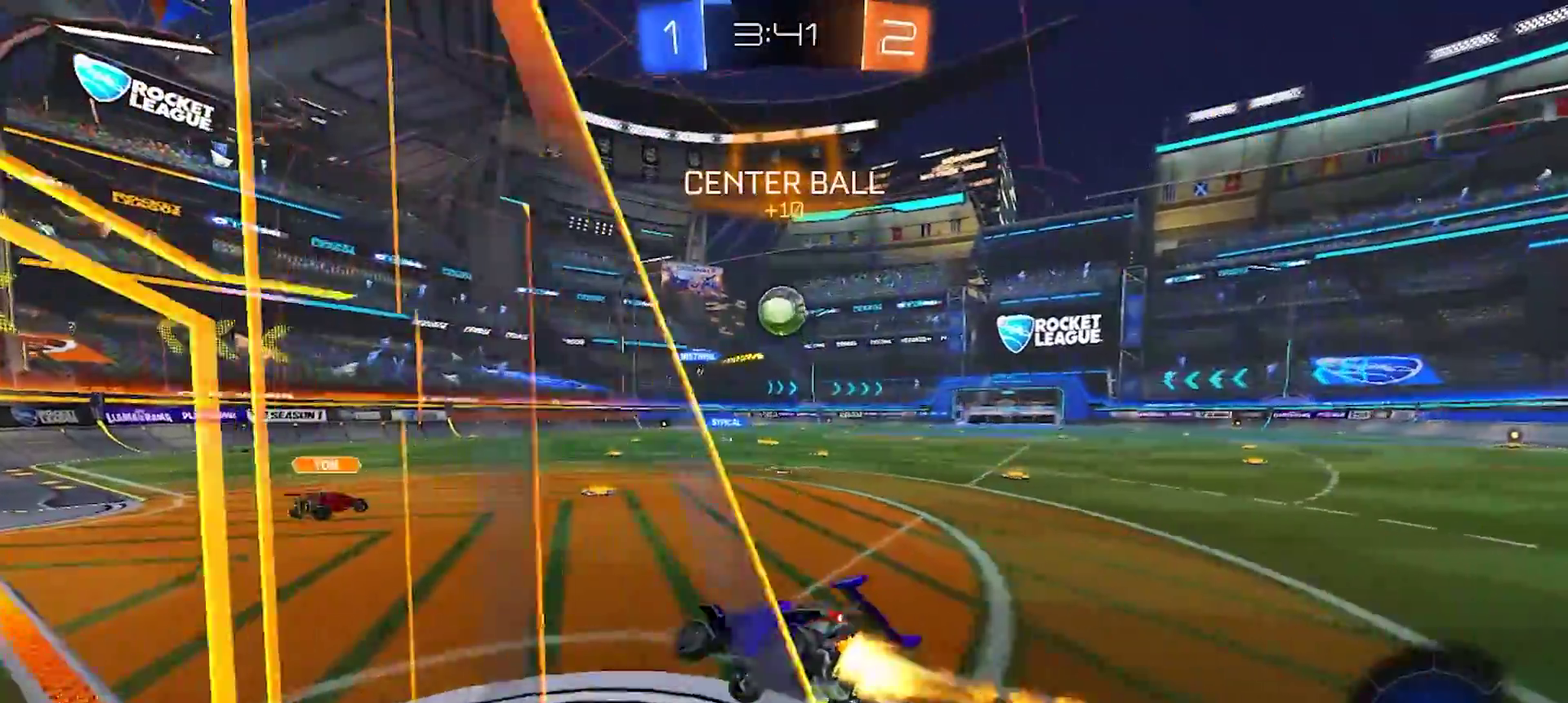
Gameplay with a controller (PlayStation layout); each line is a JSON object with the inputs held at the frame after it. "events" lists button and stick changes between this image and that frame as [ms after this image, input, new state], when the widget could be followed in between. Not read: L1 L3 R1 R3.
{"buttons": ["R2"], "left_stick": "right", "right_stick": "center", "events": [[17, "CROSS", "up"], [50, "left_stick", "center"], [117, "left_stick", "up"], [217, "CROSS", "down"], [283, "left_stick", "down"], [333, "CROSS", "up"], [383, "left_stick", "down-right"], [483, "left_stick", "right"]]}
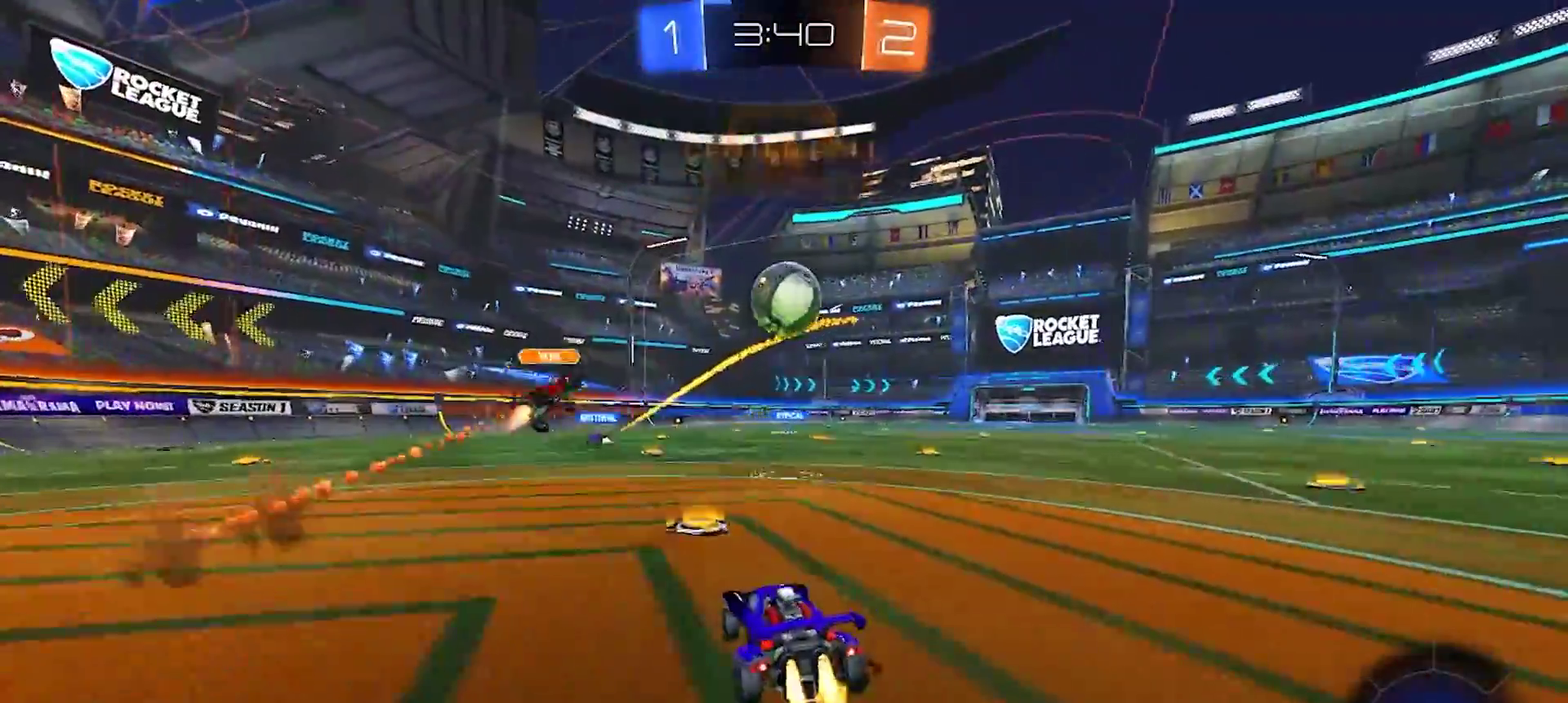
{"buttons": ["R2"], "left_stick": "center", "right_stick": "center", "events": [[83, "TRIANGLE", "down"], [217, "TRIANGLE", "up"], [483, "left_stick", "center"]]}
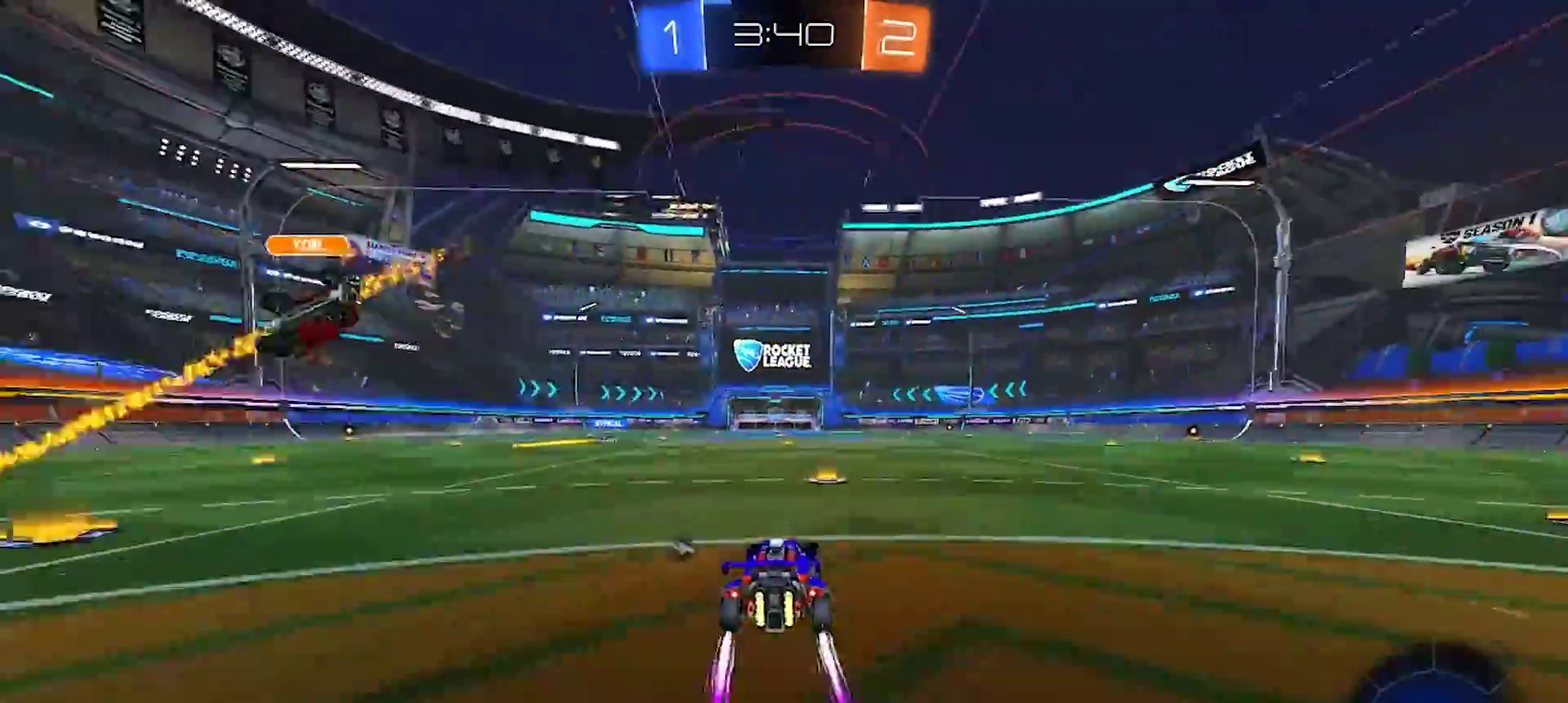
{"buttons": ["R2"], "left_stick": "center", "right_stick": "center", "events": [[50, "left_stick", "left"], [117, "left_stick", "center"], [250, "TRIANGLE", "down"], [250, "left_stick", "left"], [333, "TRIANGLE", "up"], [383, "left_stick", "center"]]}
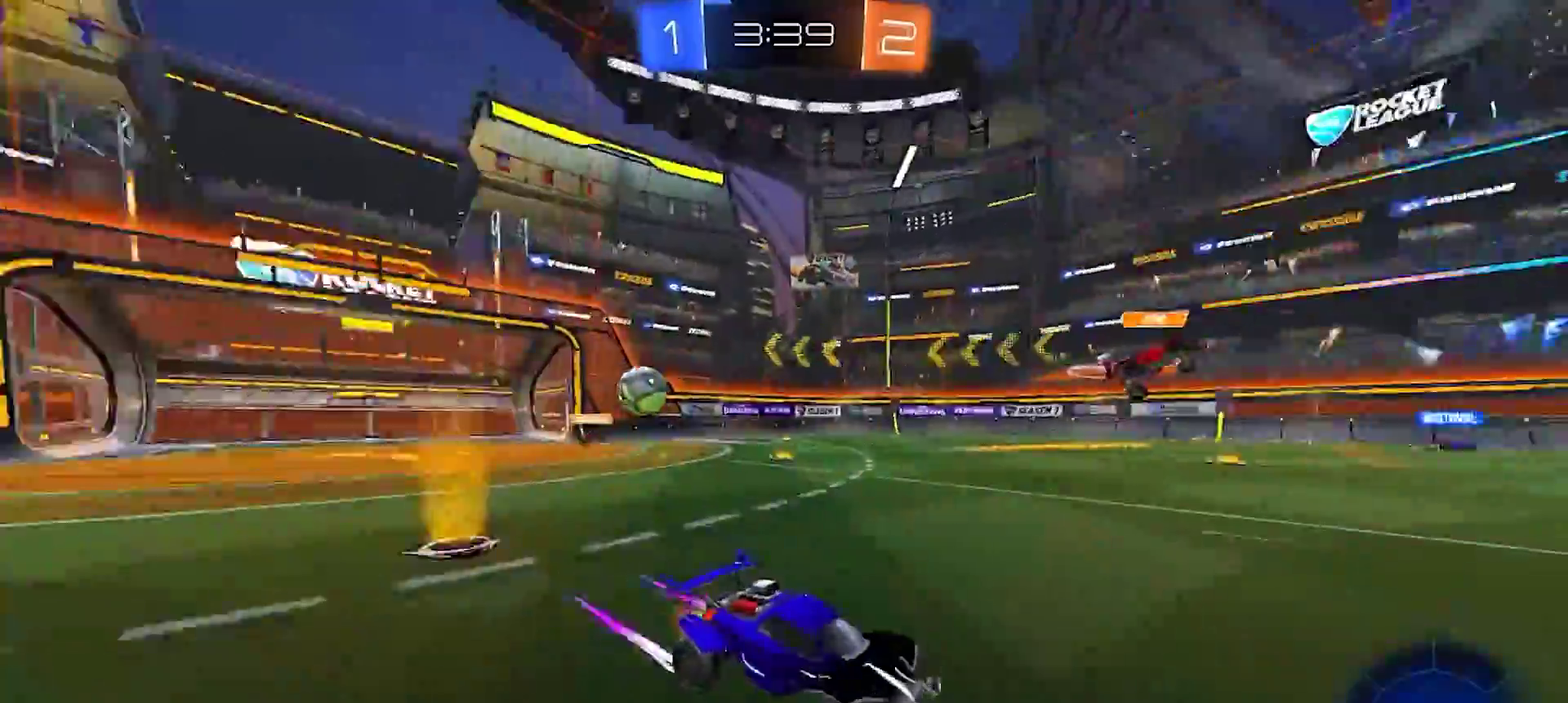
{"buttons": ["R2"], "left_stick": "right", "right_stick": "center", "events": [[183, "left_stick", "right"]]}
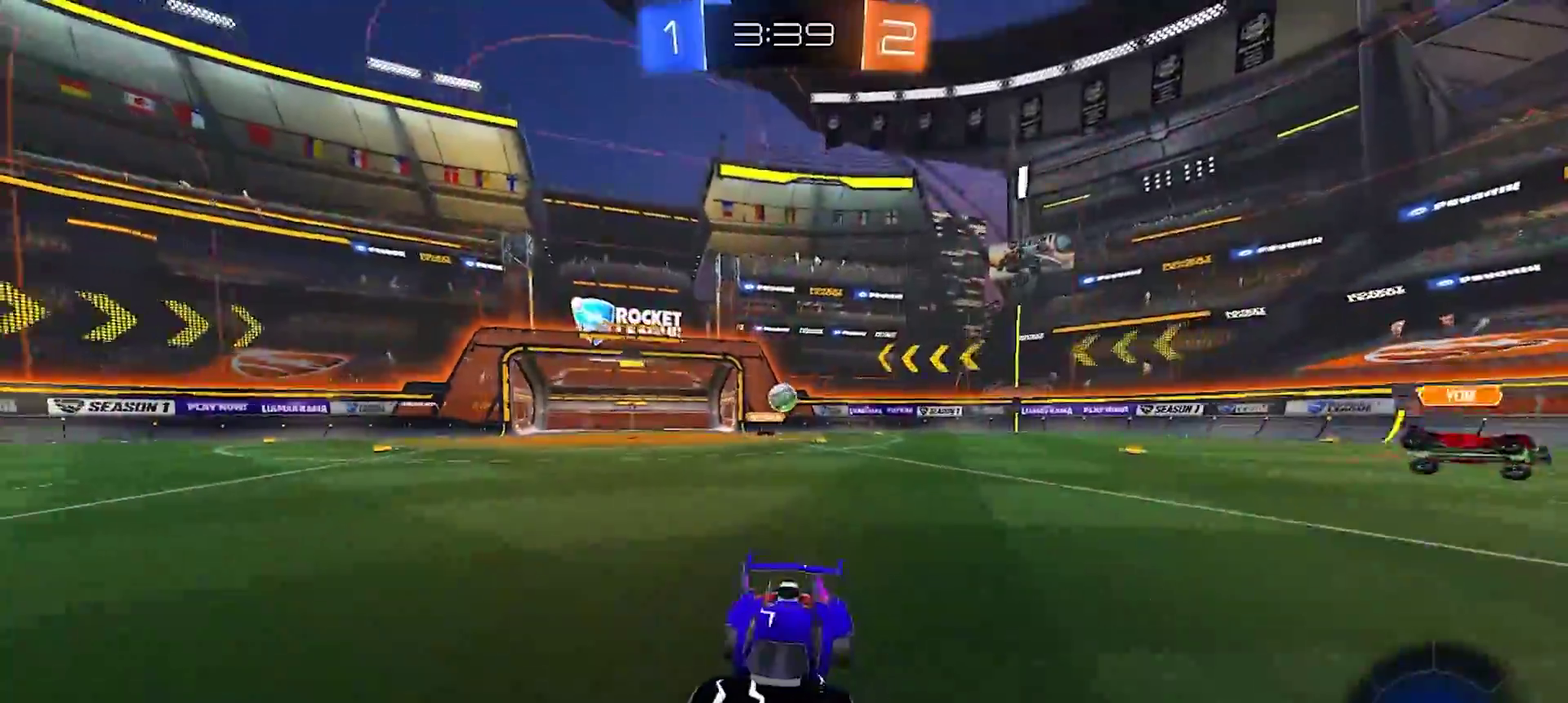
{"buttons": ["R2"], "left_stick": "center", "right_stick": "center", "events": [[200, "TRIANGLE", "down"], [283, "TRIANGLE", "up"], [417, "left_stick", "center"]]}
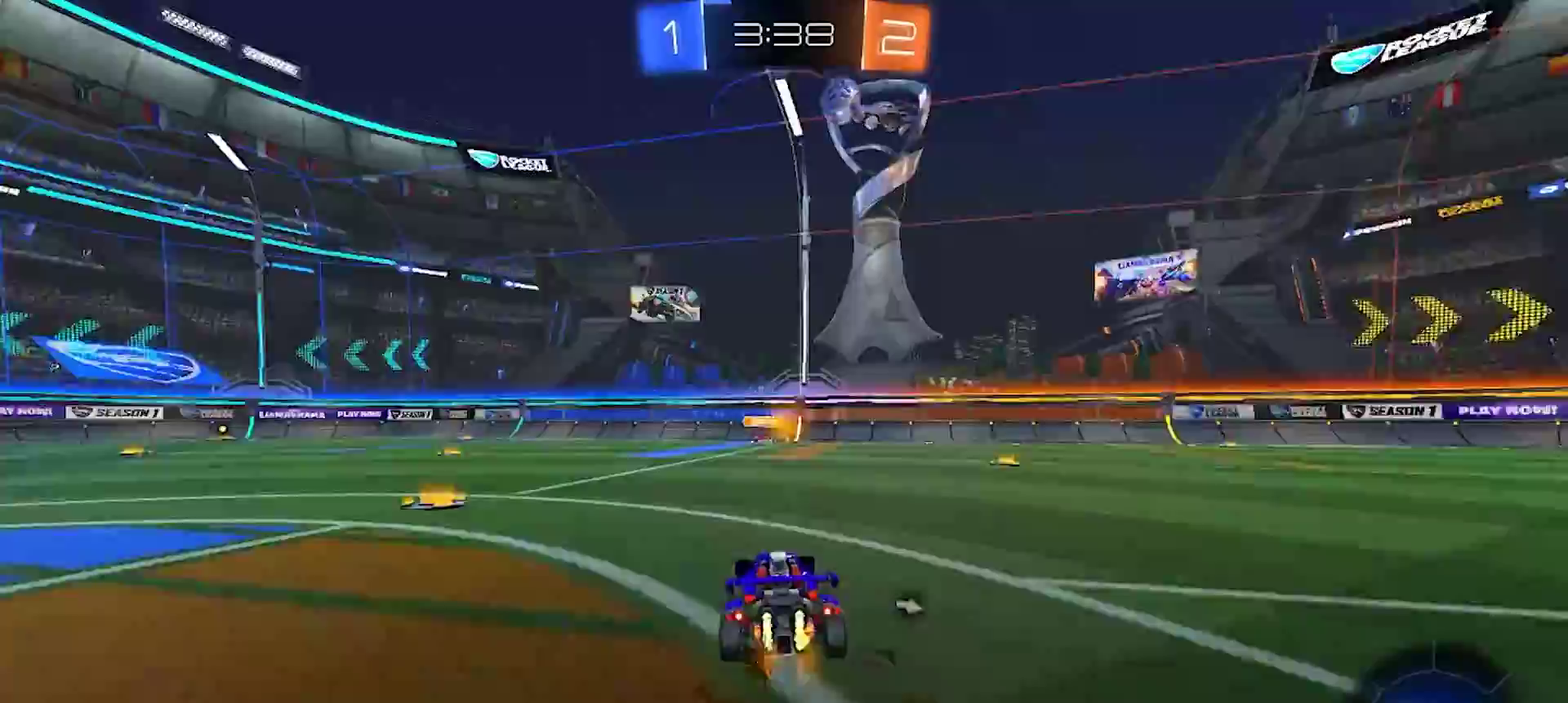
{"buttons": ["R2"], "left_stick": "center", "right_stick": "center", "events": [[317, "left_stick", "left"], [467, "left_stick", "center"]]}
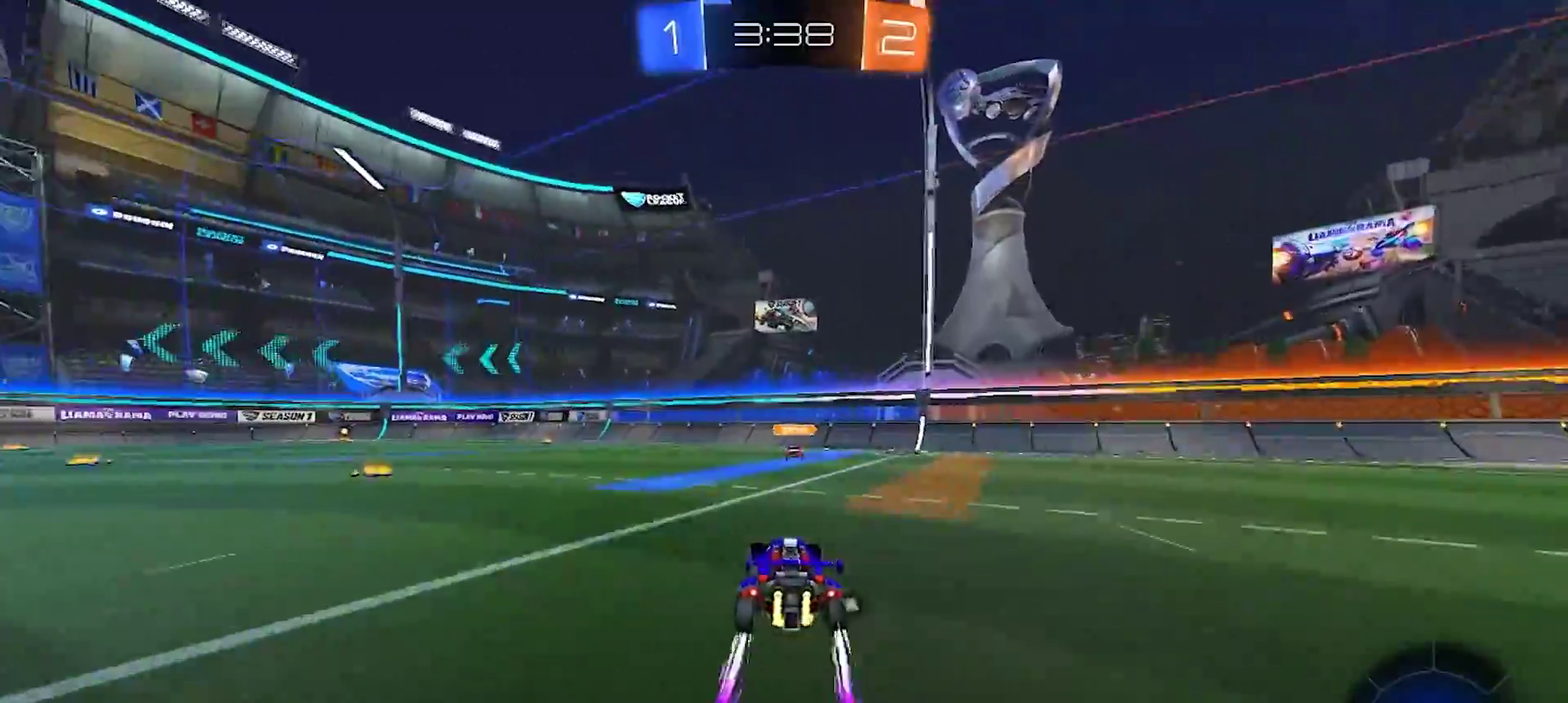
{"buttons": ["R2"], "left_stick": "center", "right_stick": "center", "events": [[133, "left_stick", "right"], [483, "left_stick", "center"]]}
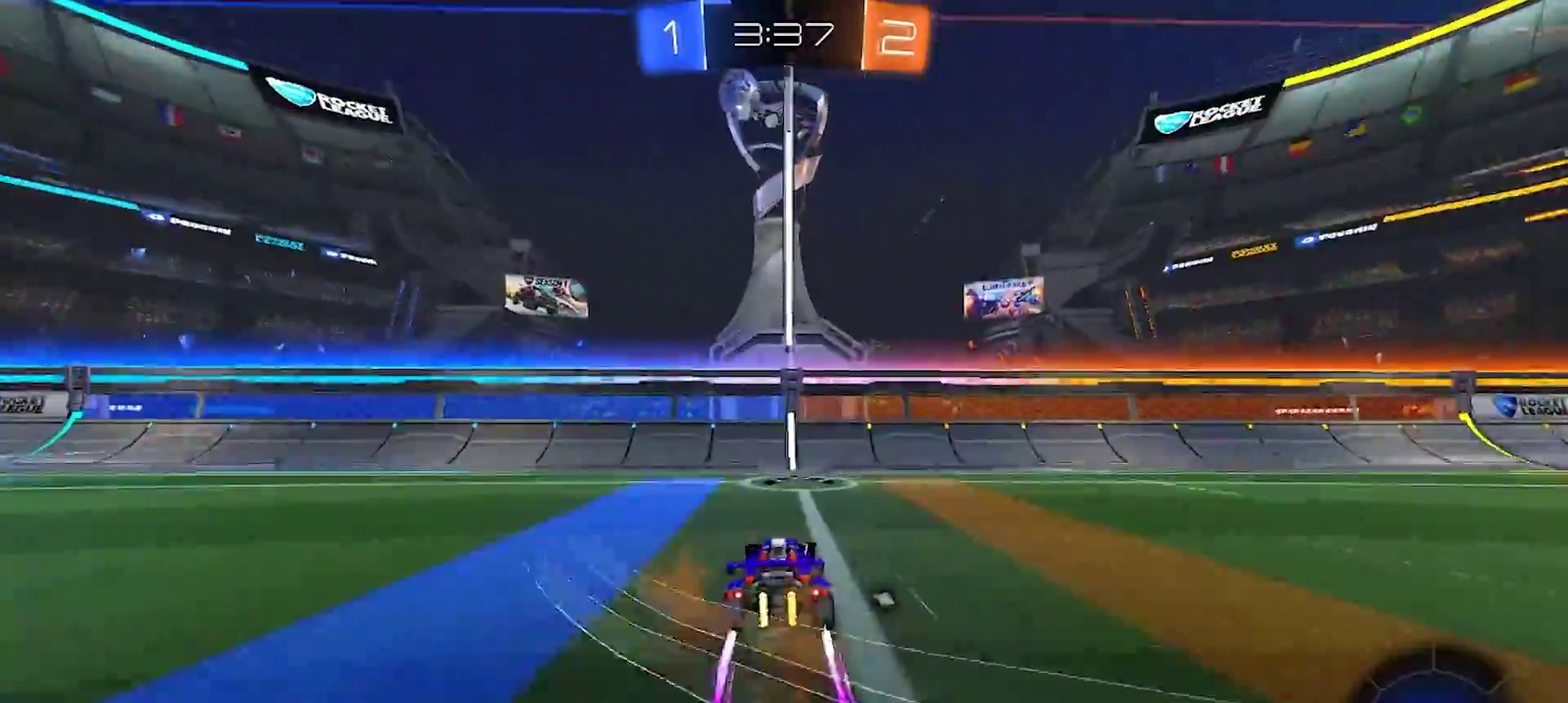
{"buttons": ["R2"], "left_stick": "left", "right_stick": "center", "events": [[17, "left_stick", "left"], [217, "SQUARE", "down"], [317, "SQUARE", "up"]]}
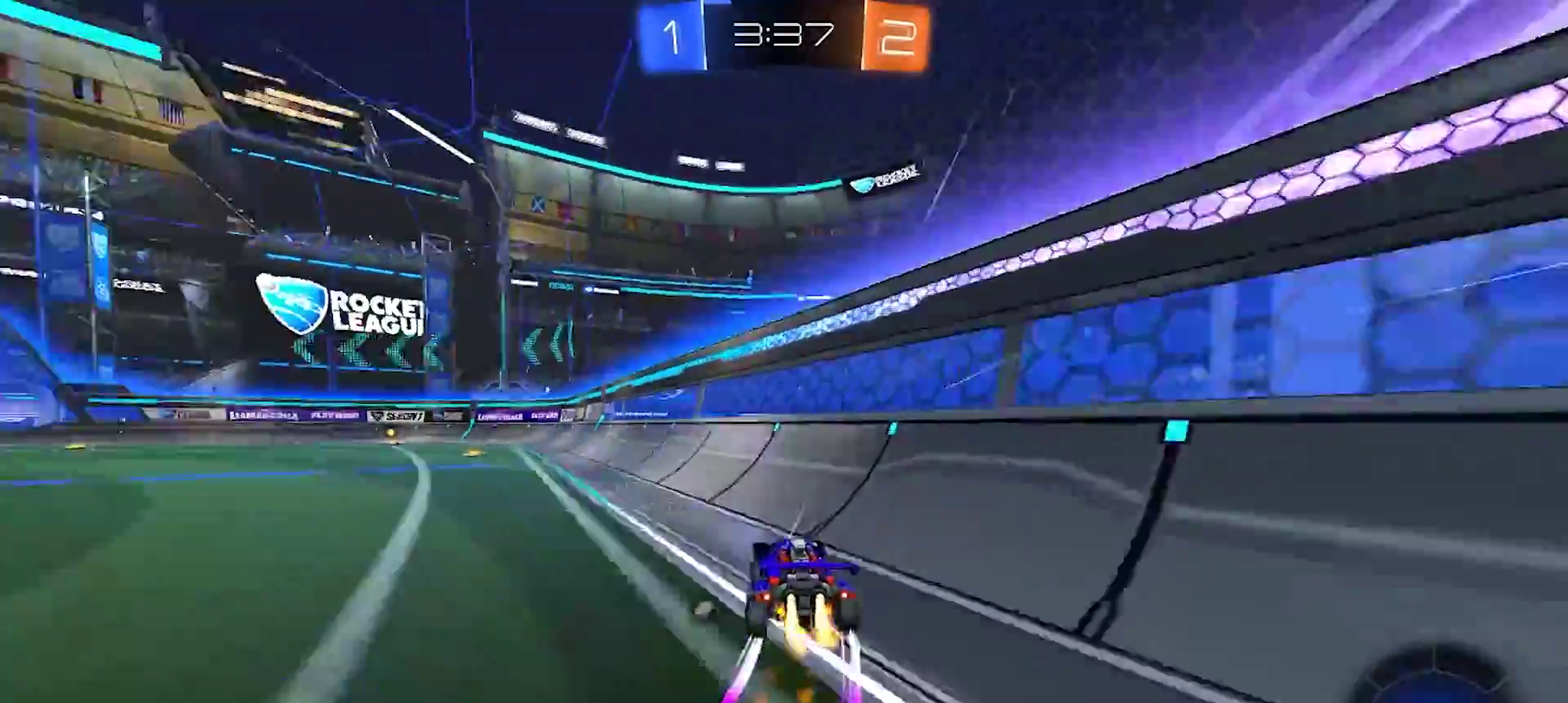
{"buttons": ["R2"], "left_stick": "left", "right_stick": "center", "events": [[267, "left_stick", "center"], [450, "left_stick", "left"]]}
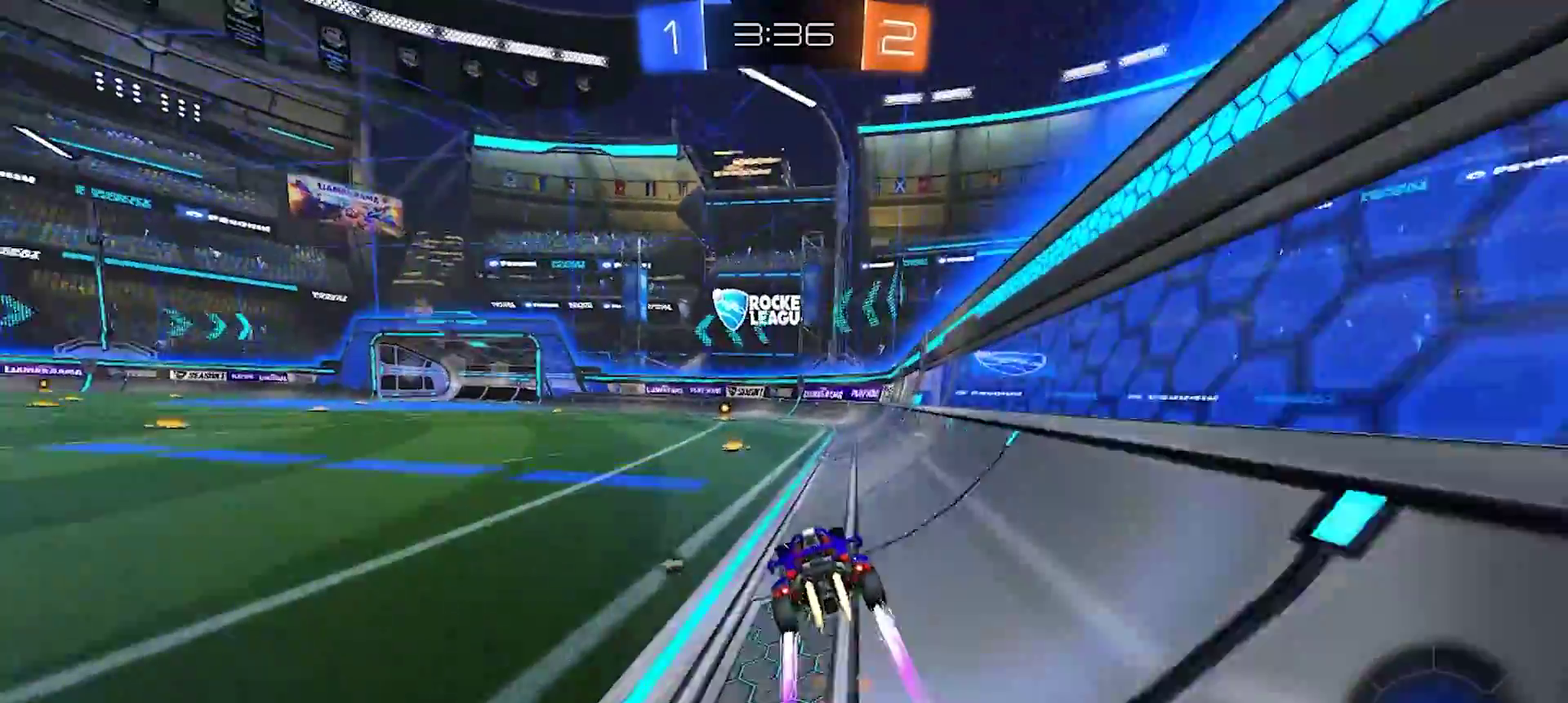
{"buttons": ["TRIANGLE", "R2"], "left_stick": "center", "right_stick": "center", "events": [[67, "left_stick", "center"], [467, "TRIANGLE", "down"]]}
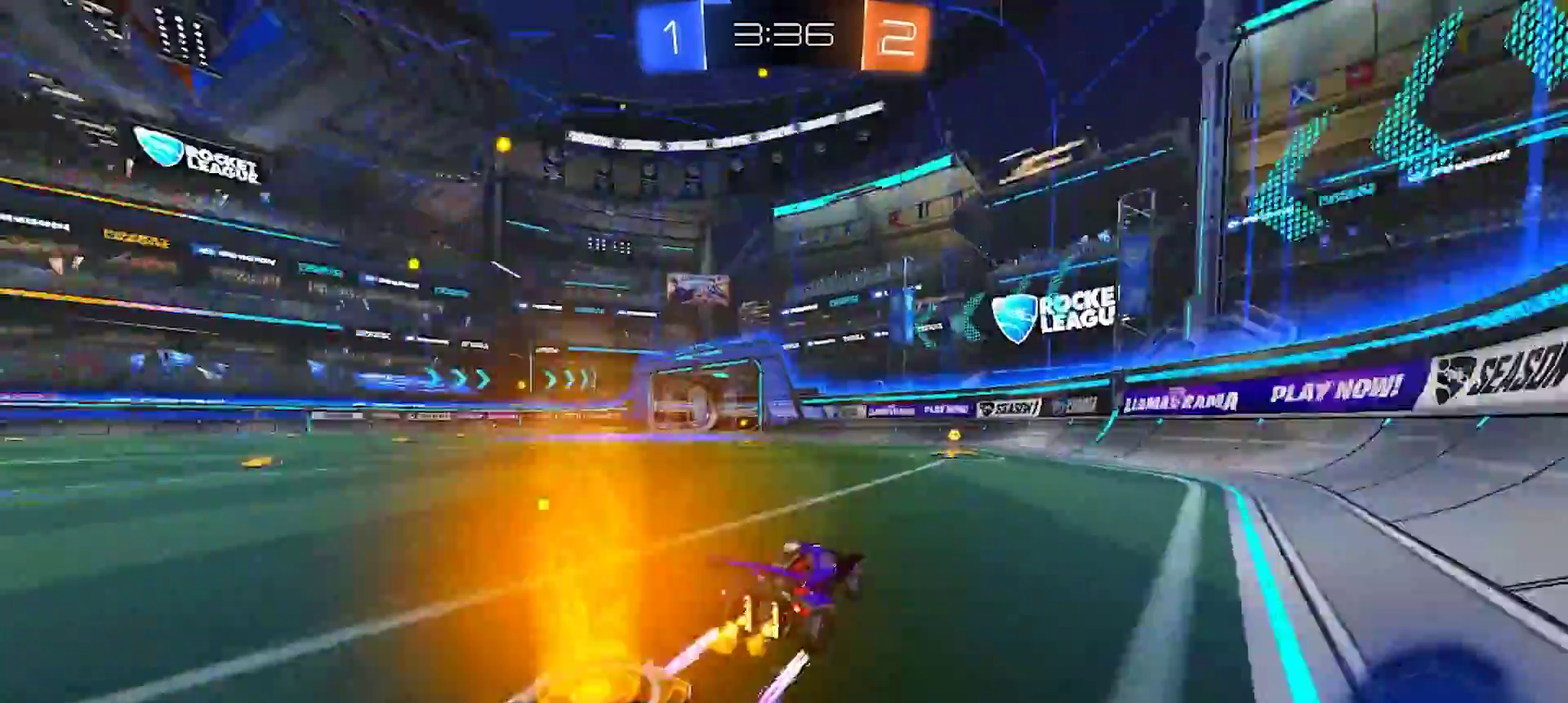
{"buttons": ["SQUARE", "R2"], "left_stick": "left", "right_stick": "center", "events": [[83, "TRIANGLE", "up"], [417, "left_stick", "left"], [467, "SQUARE", "down"]]}
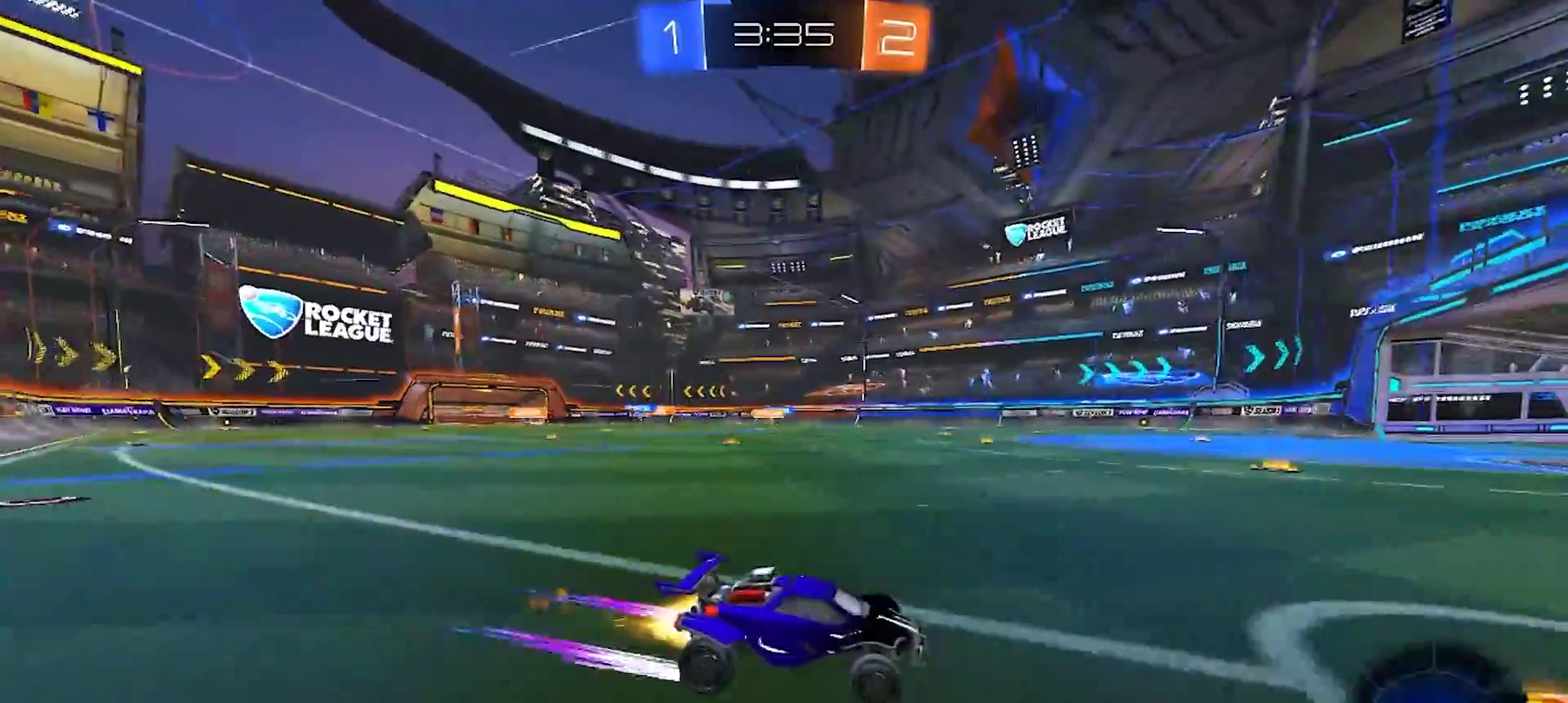
{"buttons": ["R2"], "left_stick": "left", "right_stick": "center", "events": [[67, "SQUARE", "up"]]}
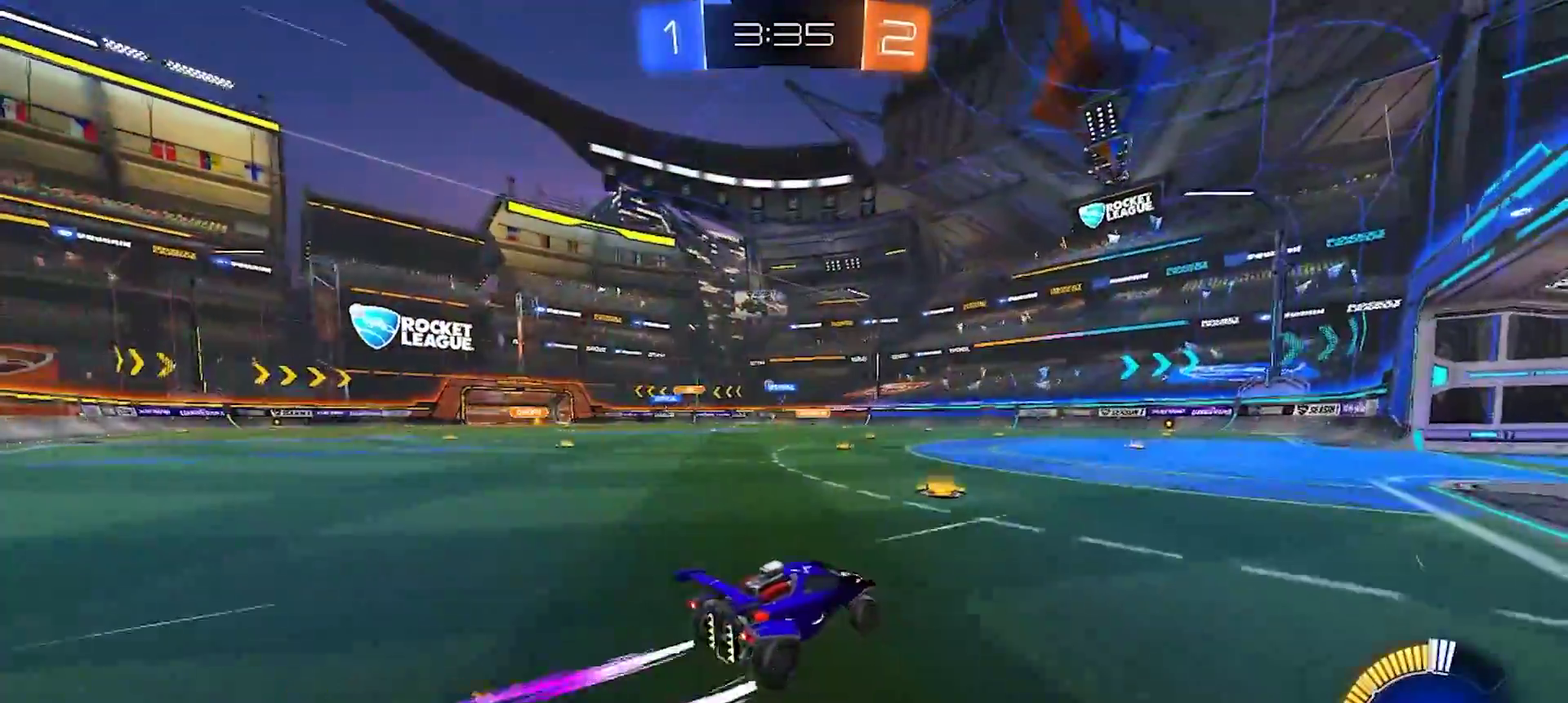
{"buttons": ["R2"], "left_stick": "right", "right_stick": "center", "events": [[383, "left_stick", "center"], [467, "left_stick", "right"]]}
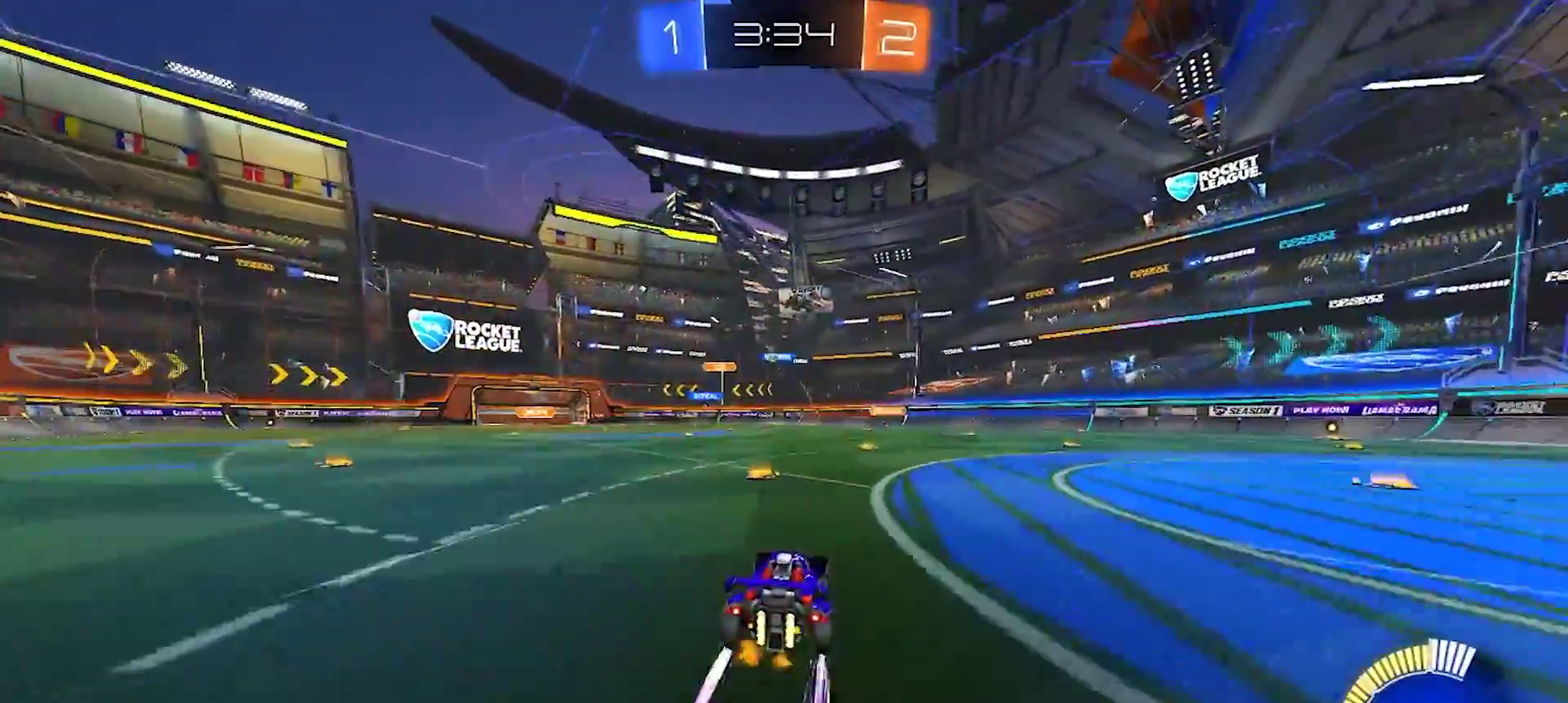
{"buttons": ["R2"], "left_stick": "center", "right_stick": "center", "events": [[100, "left_stick", "center"], [167, "left_stick", "left"], [283, "left_stick", "center"]]}
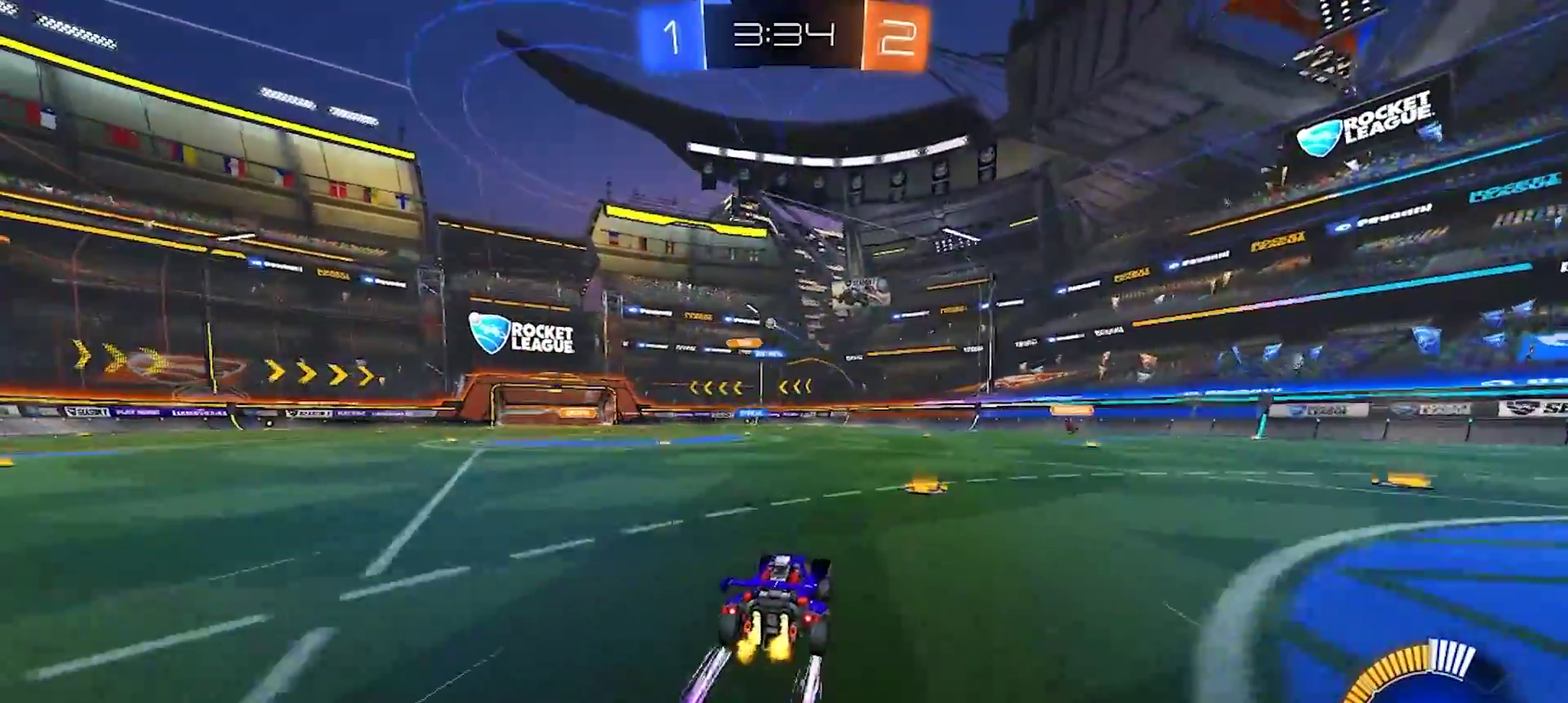
{"buttons": ["R2"], "left_stick": "right", "right_stick": "center", "events": [[250, "left_stick", "left"], [417, "left_stick", "center"], [500, "left_stick", "right"]]}
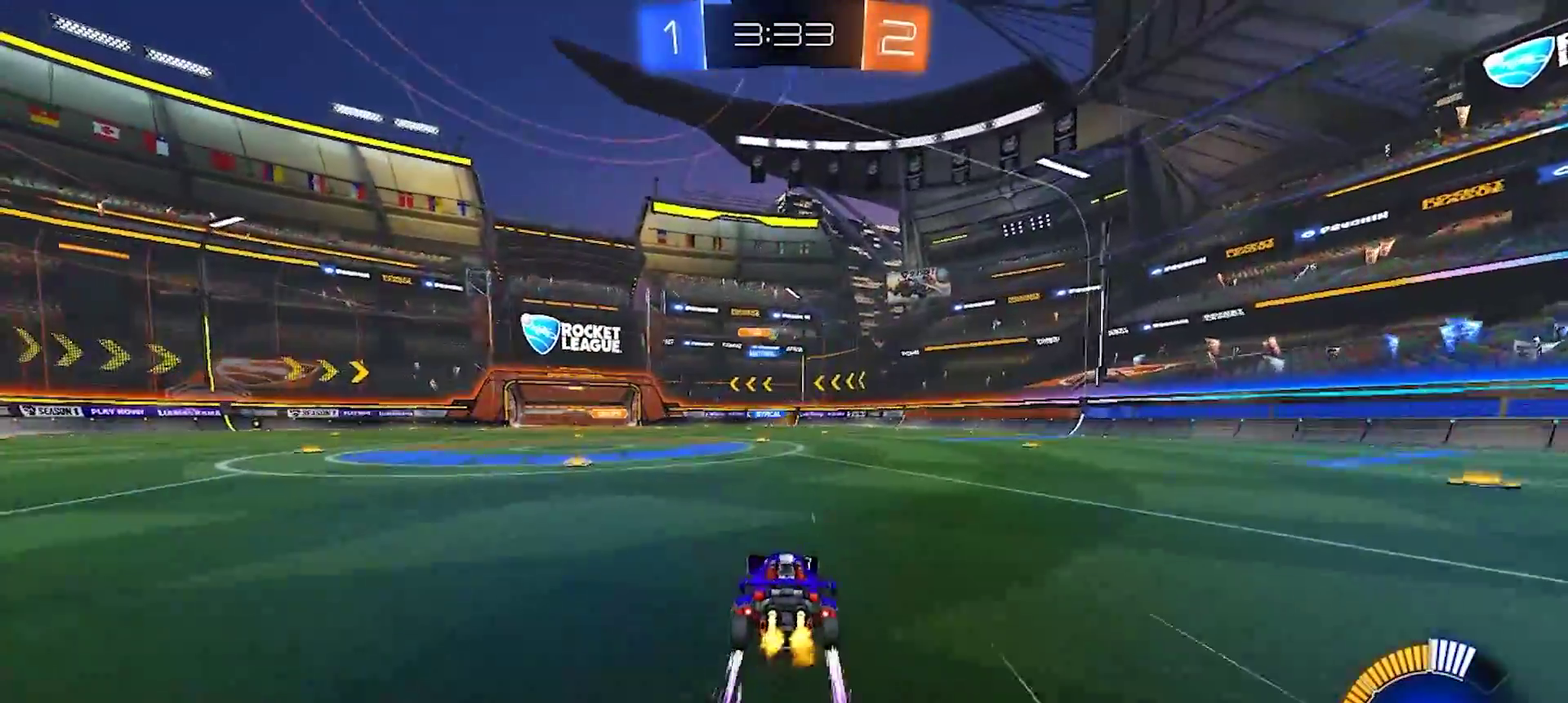
{"buttons": ["R2"], "left_stick": "center", "right_stick": "center", "events": [[167, "left_stick", "up-left"], [350, "left_stick", "center"]]}
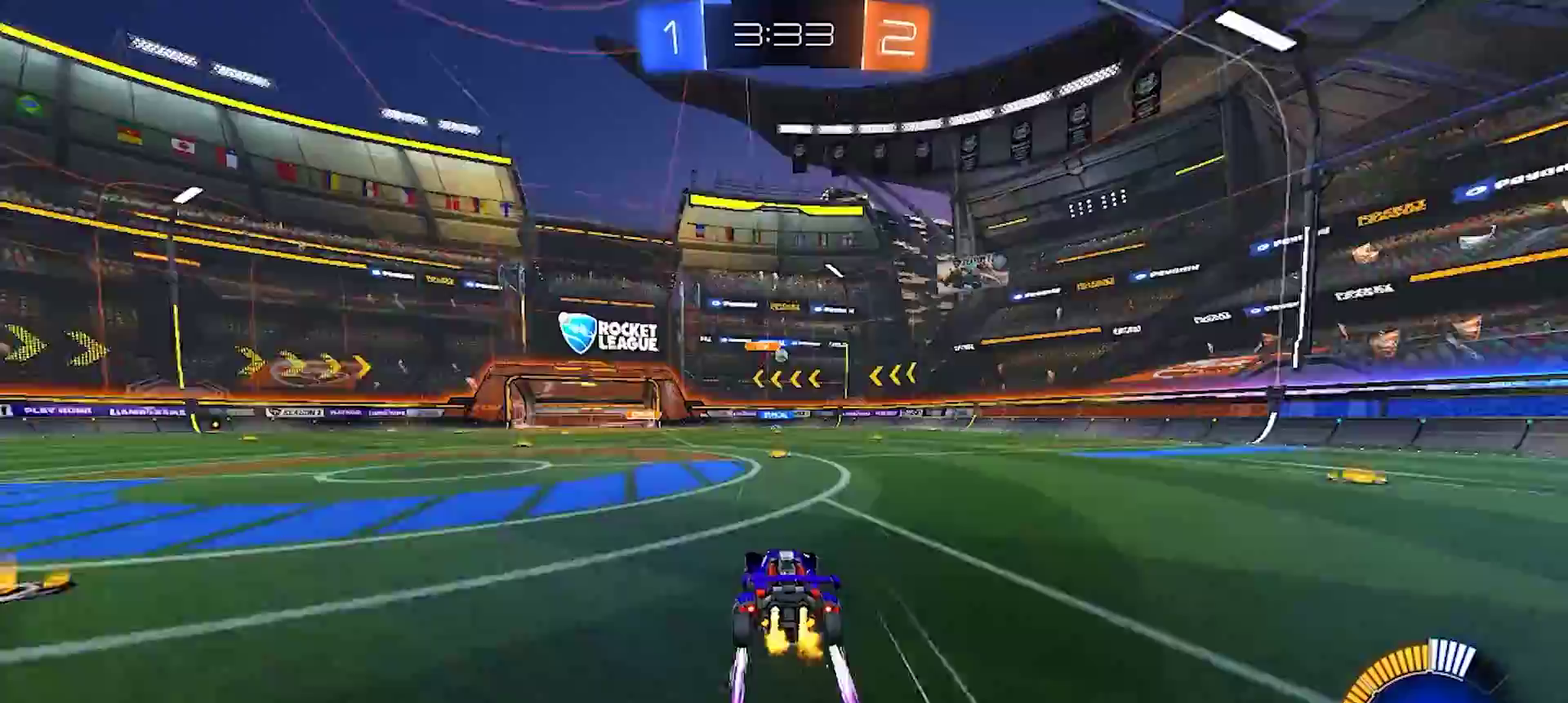
{"buttons": ["R2"], "left_stick": "center", "right_stick": "center", "events": [[183, "left_stick", "right"], [300, "left_stick", "center"]]}
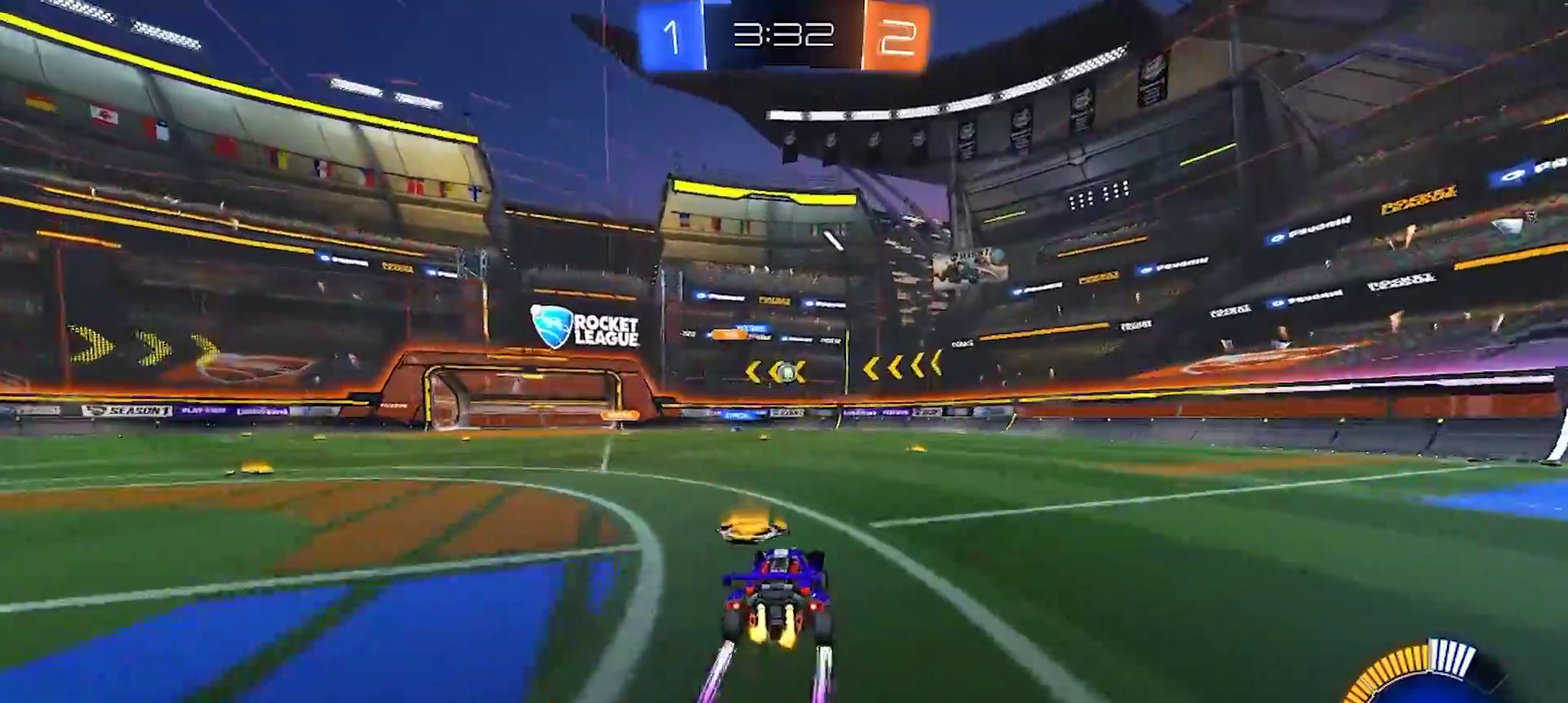
{"buttons": ["R2"], "left_stick": "down-right", "right_stick": "center", "events": [[67, "left_stick", "right"], [100, "R2", "up"], [117, "left_stick", "center"], [167, "L2", "down"], [167, "left_stick", "down"], [200, "CROSS", "down"], [350, "L2", "up"], [383, "R2", "down"], [433, "left_stick", "down-right"], [467, "CROSS", "up"]]}
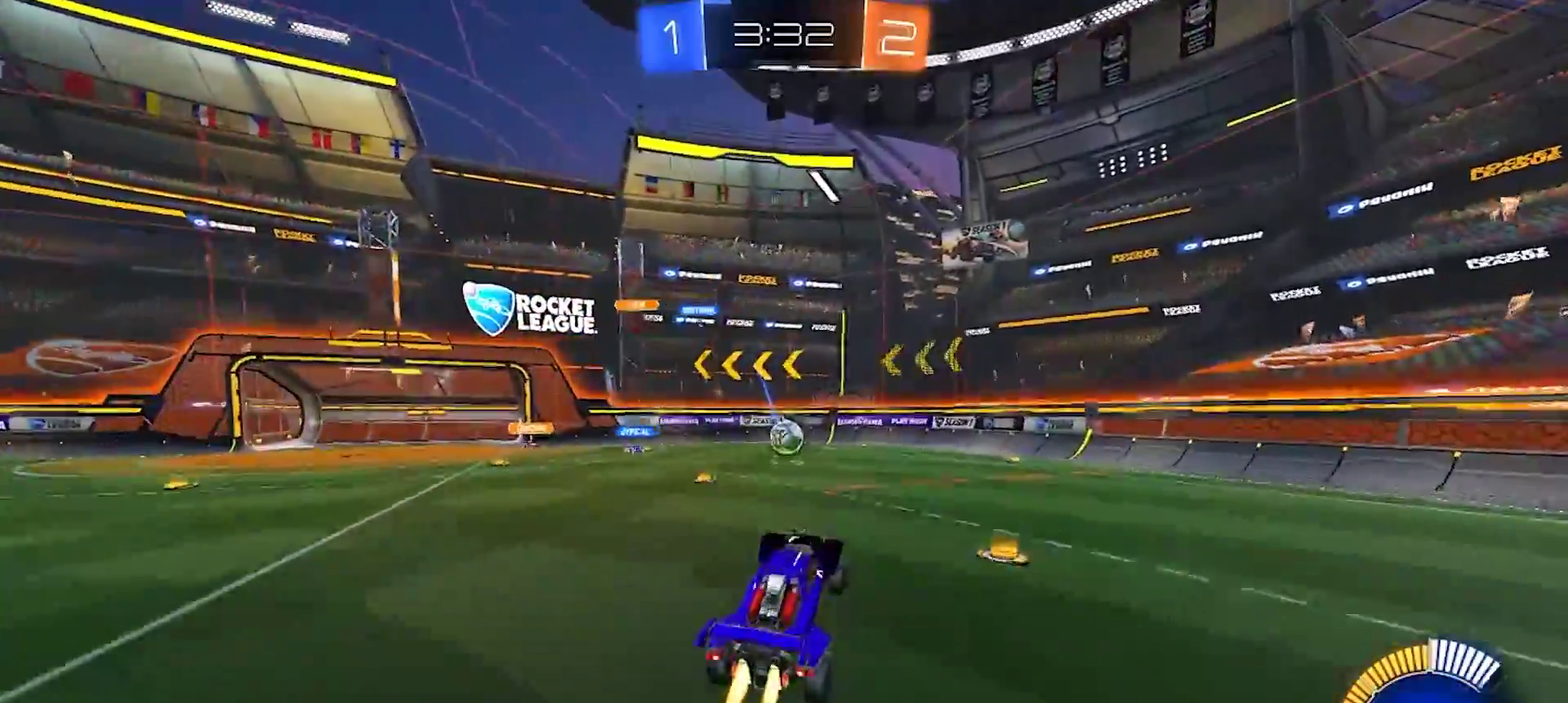
{"buttons": ["R2"], "left_stick": "center", "right_stick": "center", "events": [[67, "left_stick", "up-right"], [117, "left_stick", "up"], [167, "left_stick", "up-left"], [317, "left_stick", "center"]]}
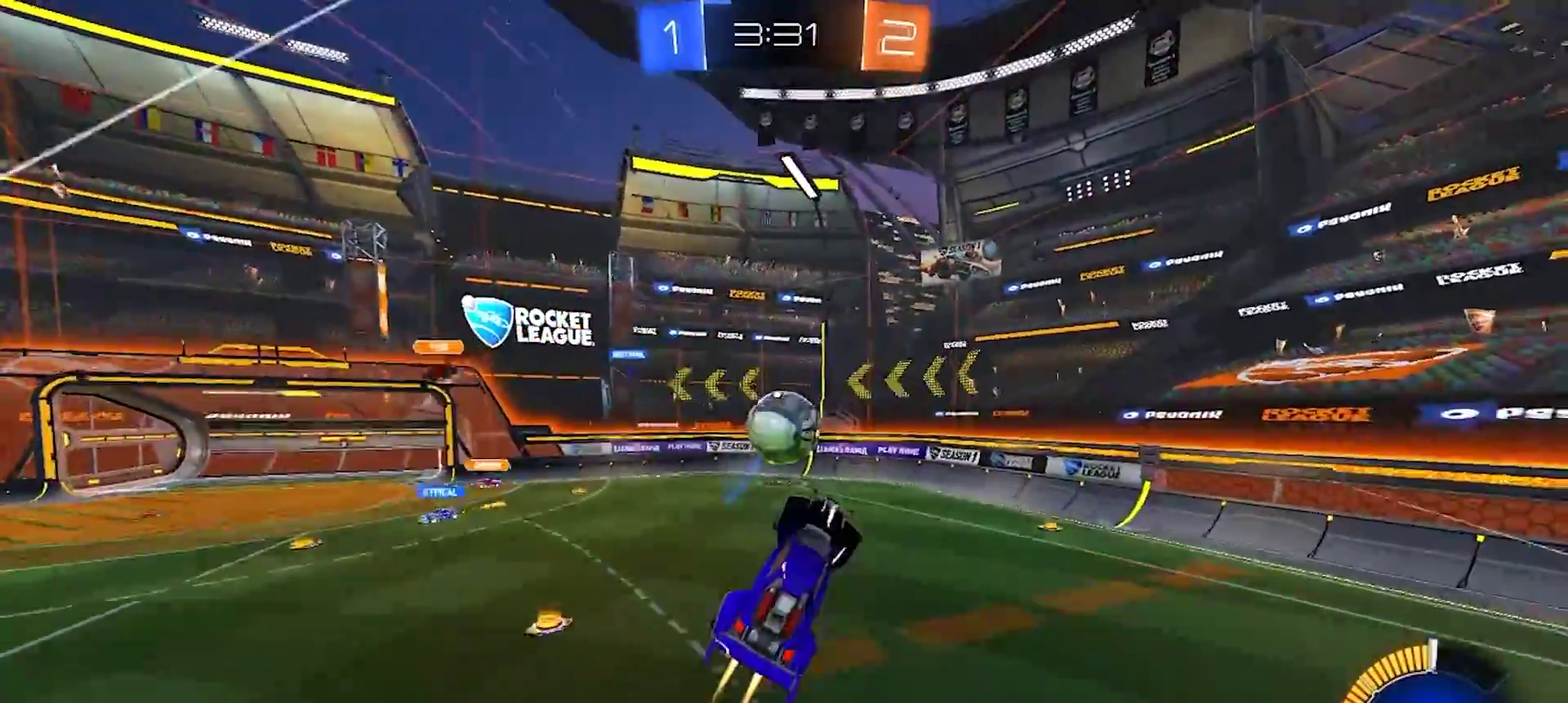
{"buttons": ["R2"], "left_stick": "down-right", "right_stick": "center", "events": [[17, "left_stick", "up"], [183, "left_stick", "up-right"], [367, "left_stick", "right"], [450, "left_stick", "down-right"]]}
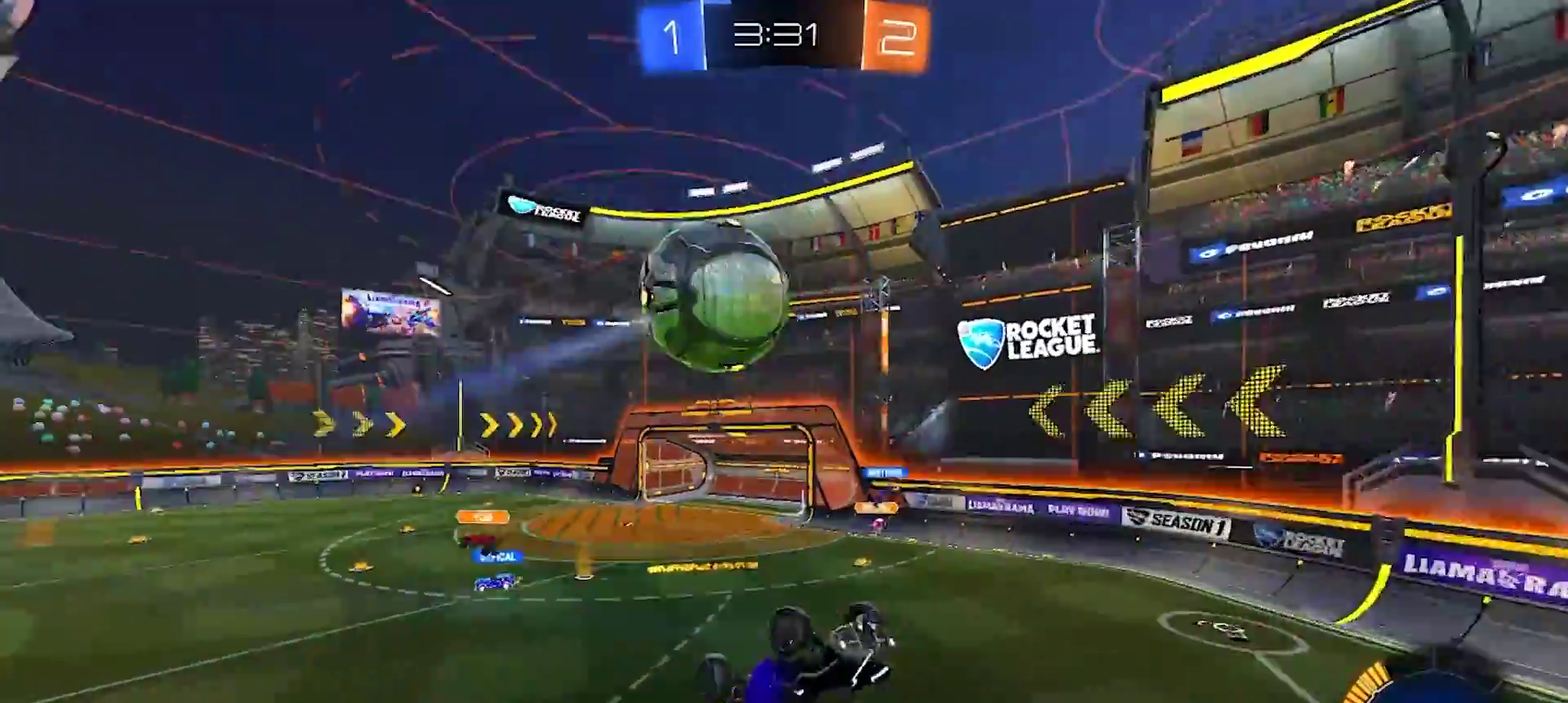
{"buttons": ["R2"], "left_stick": "up-left", "right_stick": "center", "events": [[33, "left_stick", "down"], [83, "left_stick", "down-right"], [450, "left_stick", "up-left"]]}
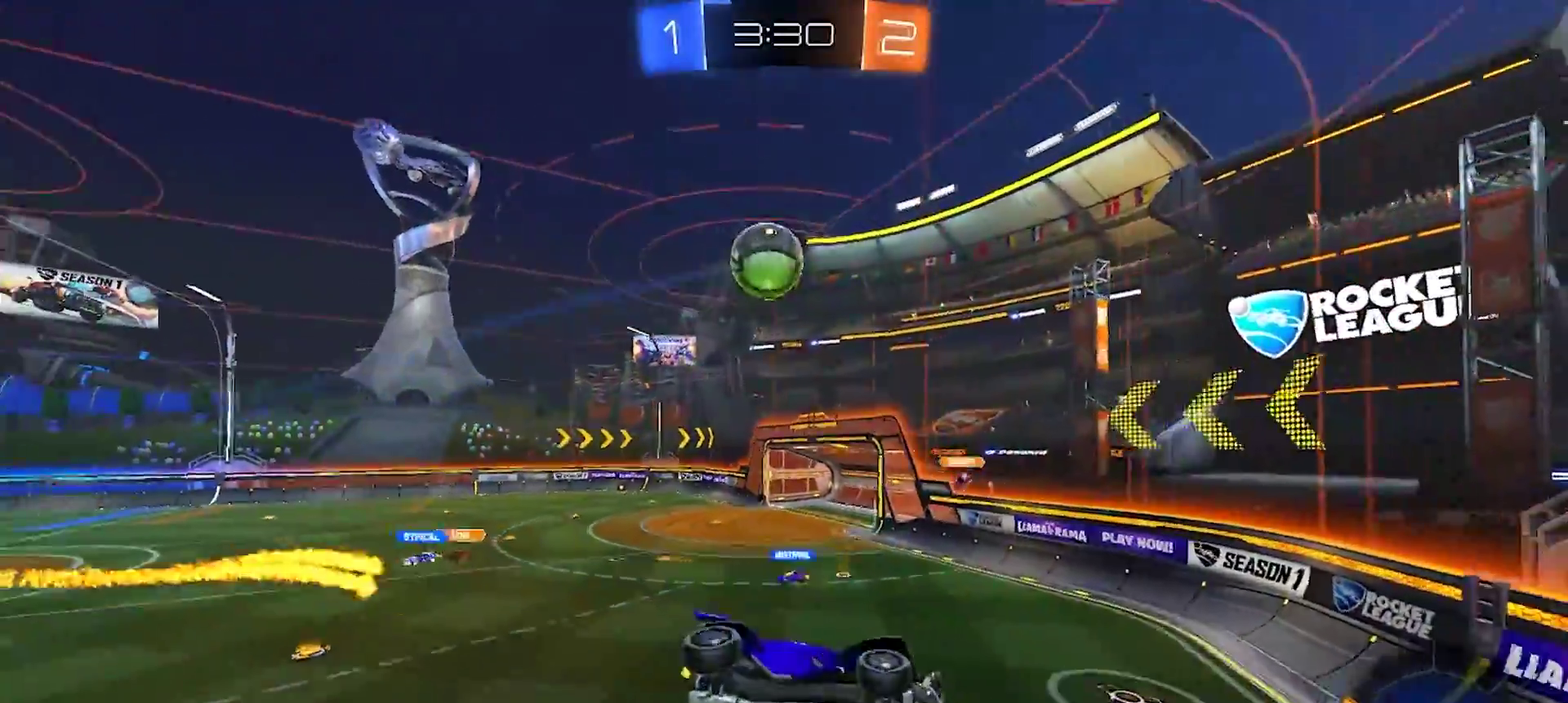
{"buttons": ["R2"], "left_stick": "right", "right_stick": "center", "events": [[33, "left_stick", "left"], [100, "left_stick", "center"], [167, "left_stick", "right"]]}
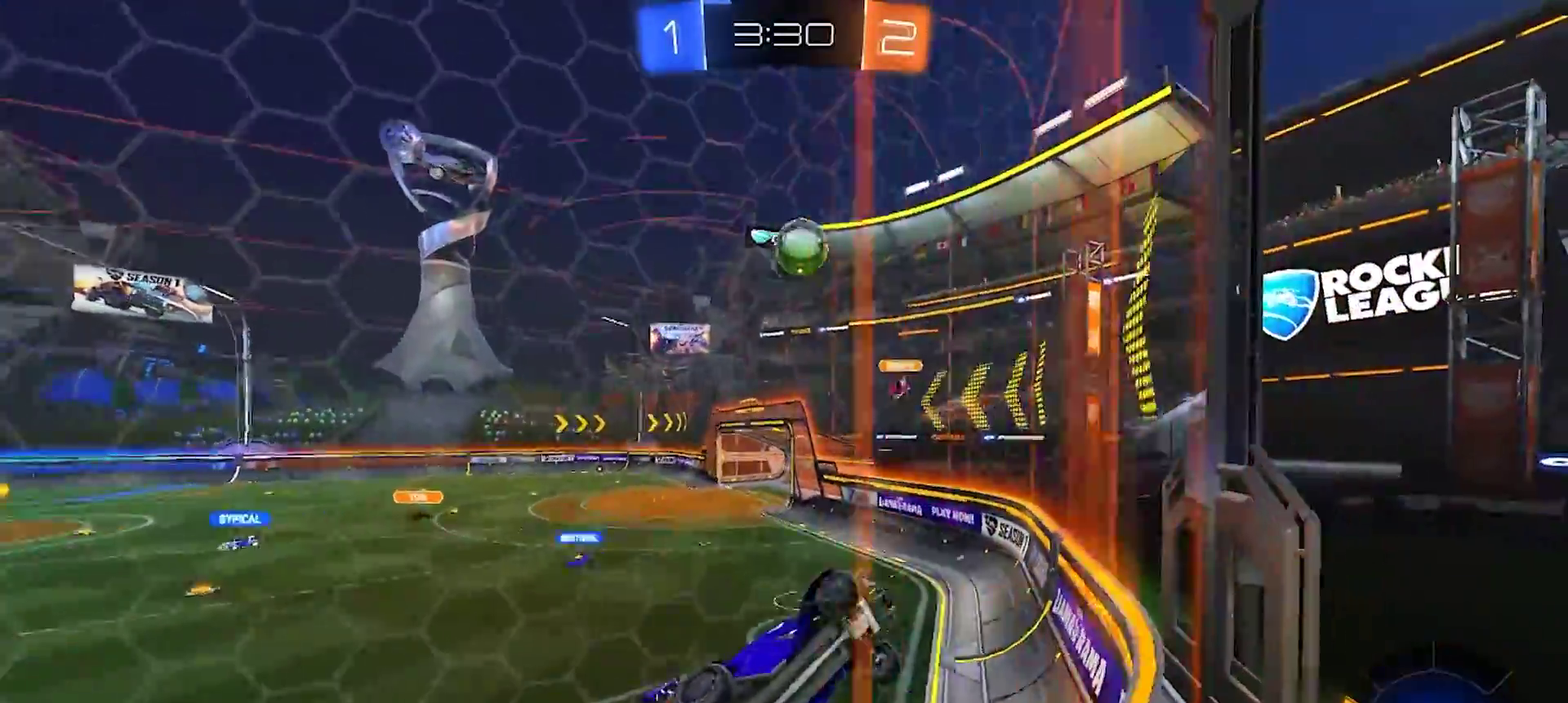
{"buttons": ["R2"], "left_stick": "right", "right_stick": "center", "events": []}
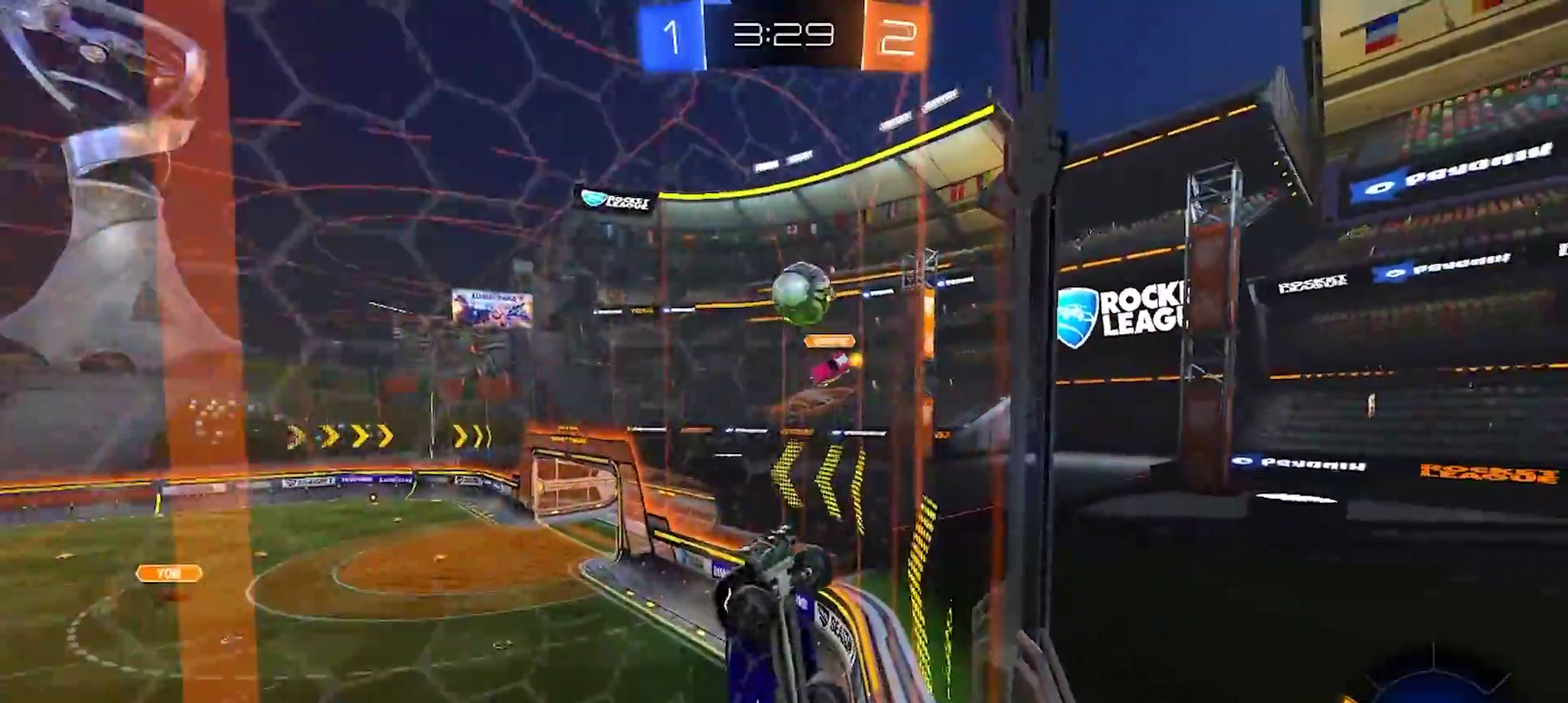
{"buttons": ["R2"], "left_stick": "right", "right_stick": "center", "events": [[200, "left_stick", "up-right"], [250, "left_stick", "right"]]}
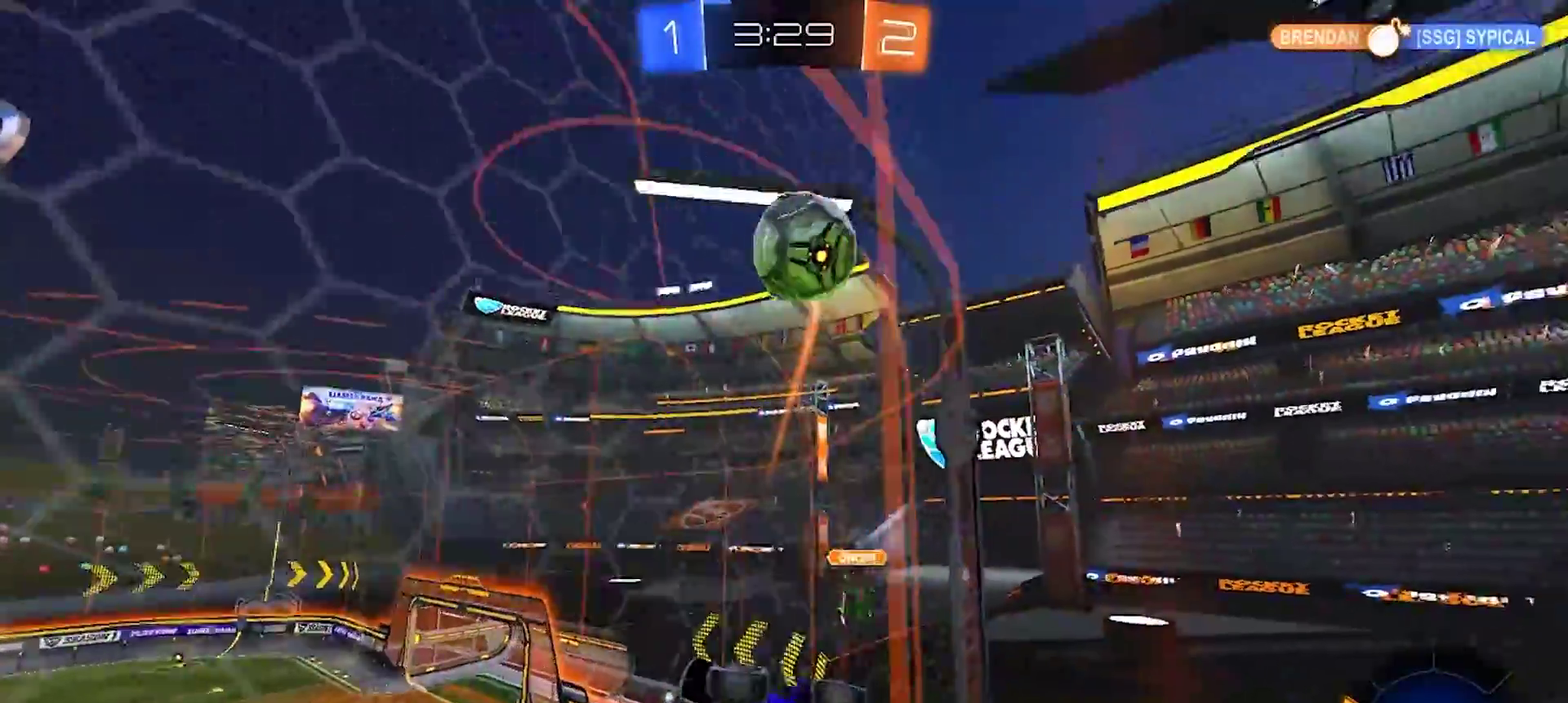
{"buttons": ["R2"], "left_stick": "right", "right_stick": "center", "events": [[133, "left_stick", "up-left"], [233, "left_stick", "left"], [317, "left_stick", "center"], [467, "left_stick", "right"]]}